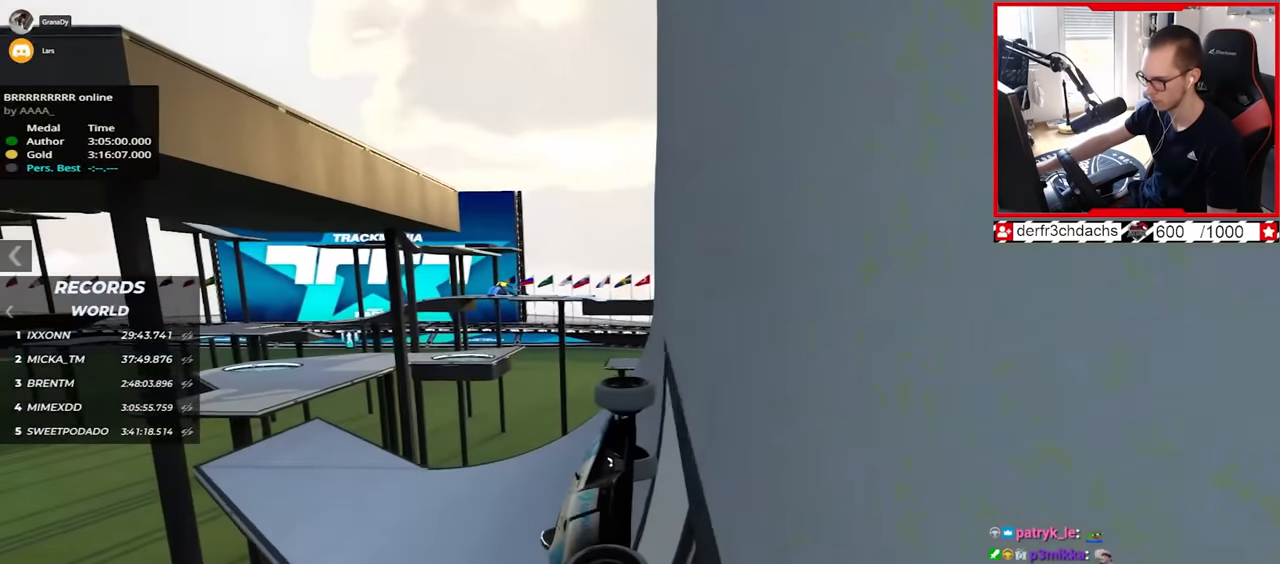
Gameplay with keyboard; each line is a JSON object with the keys held at the frame after it. "events" lists presses ("down") and releases ("up") of "down", "left", "right" and "up" between this image and that frame as [ms after this image, input, new state], when the widget could be followed in between. No other keys are recorded. Mouse input is not recorded.
{"keys": ["left", "up"], "events": [[500, "up", "down"]]}
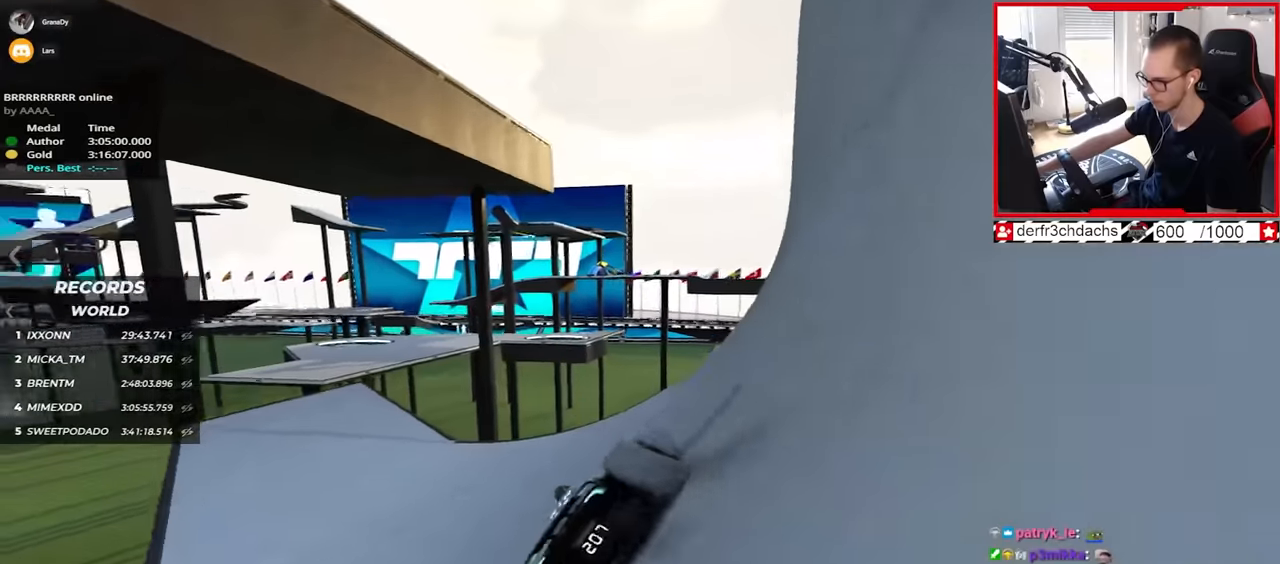
{"keys": ["right"], "events": [[133, "left", "up"], [233, "right", "down"], [433, "up", "up"]]}
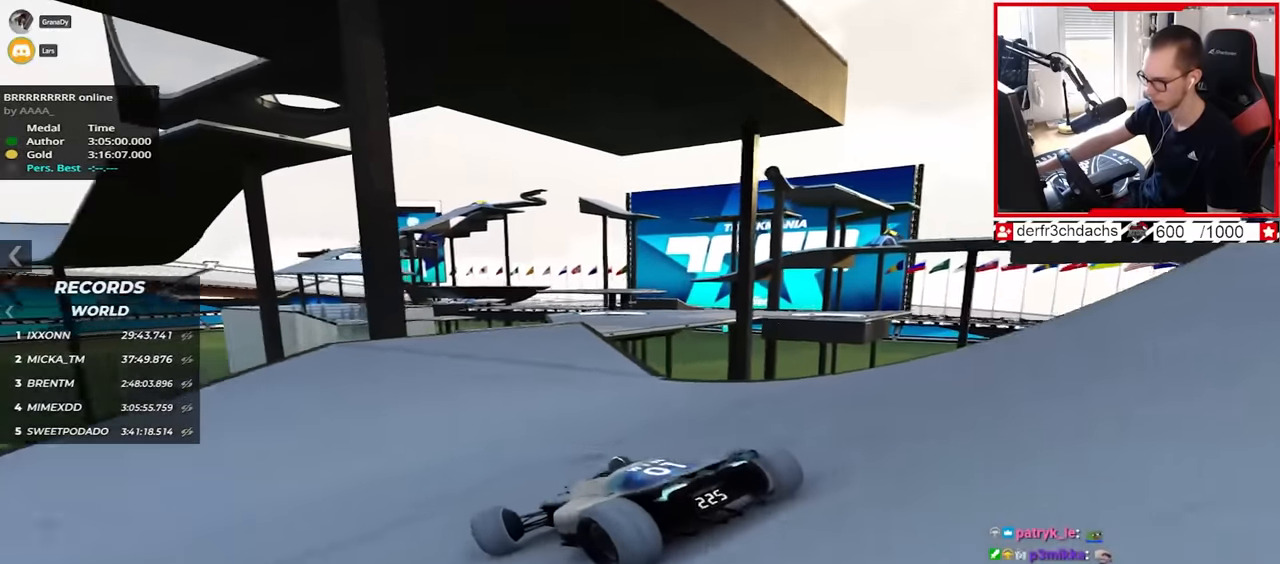
{"keys": ["right", "up"], "events": [[383, "up", "down"]]}
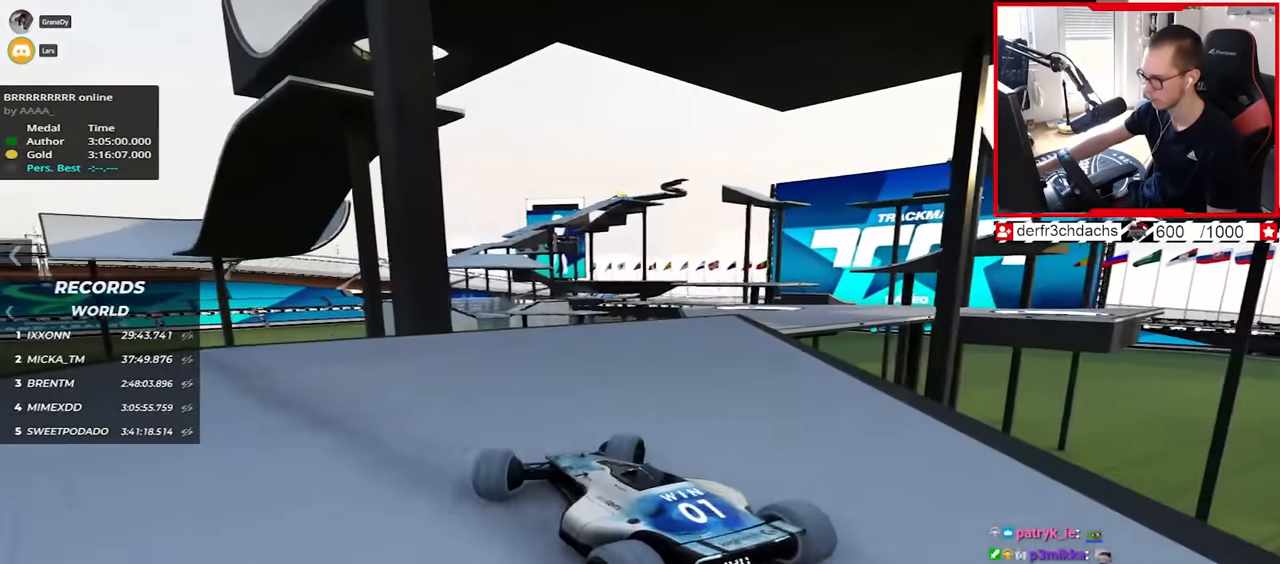
{"keys": ["up"], "events": [[50, "right", "up"], [183, "left", "down"], [233, "up", "up"], [250, "left", "up"], [267, "down", "down"], [333, "down", "up"], [333, "up", "down"]]}
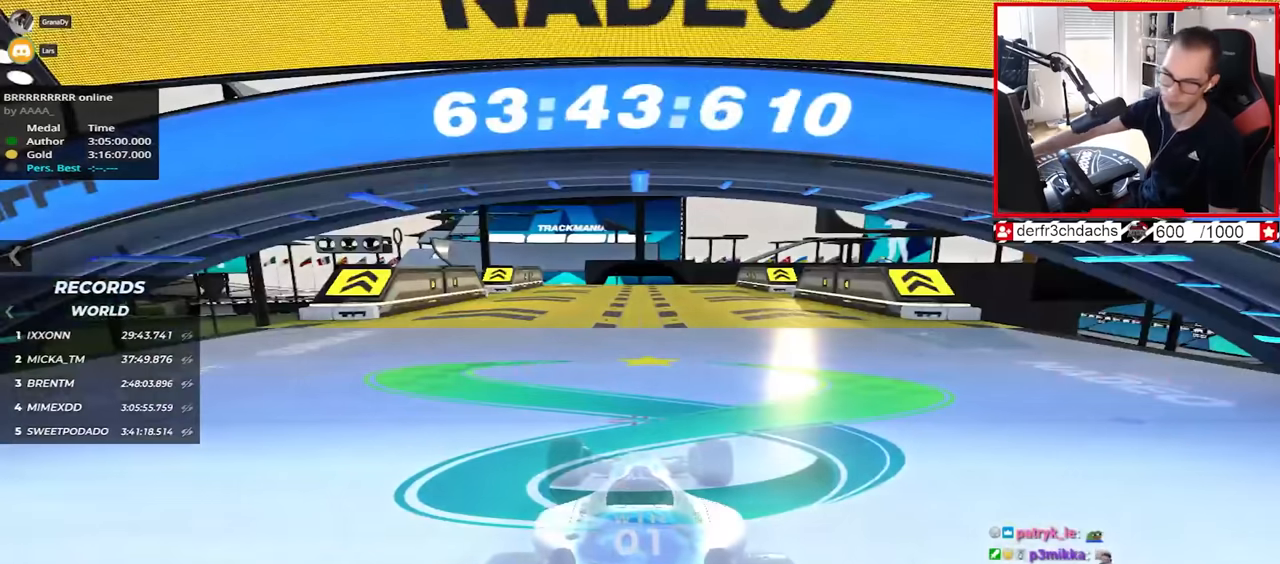
{"keys": ["up"], "events": []}
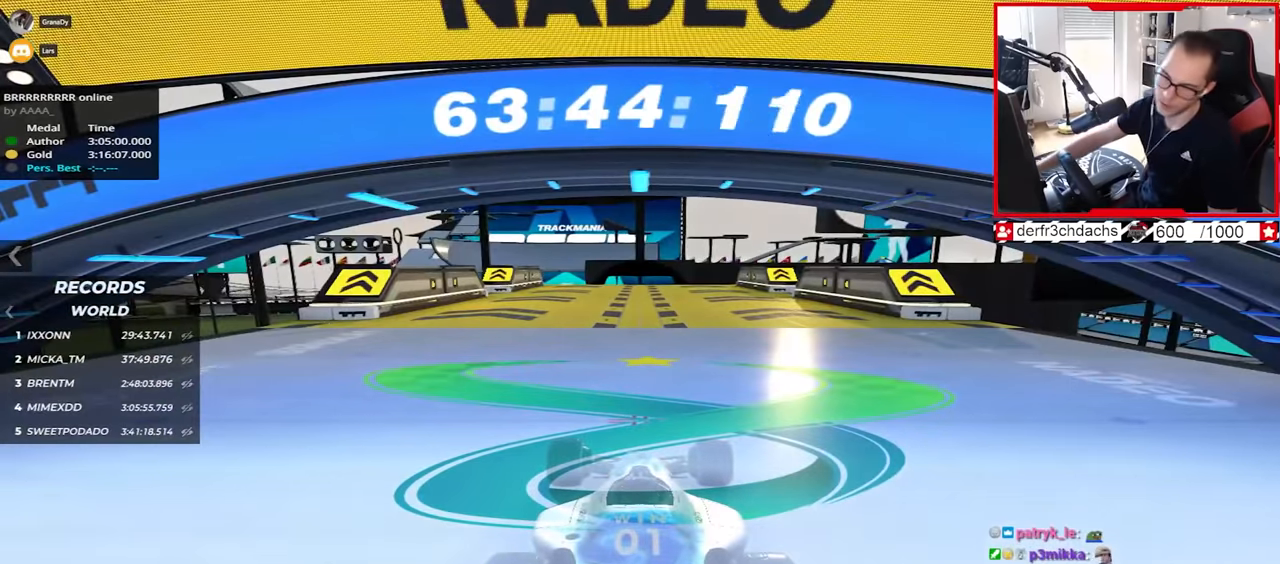
{"keys": ["up"], "events": []}
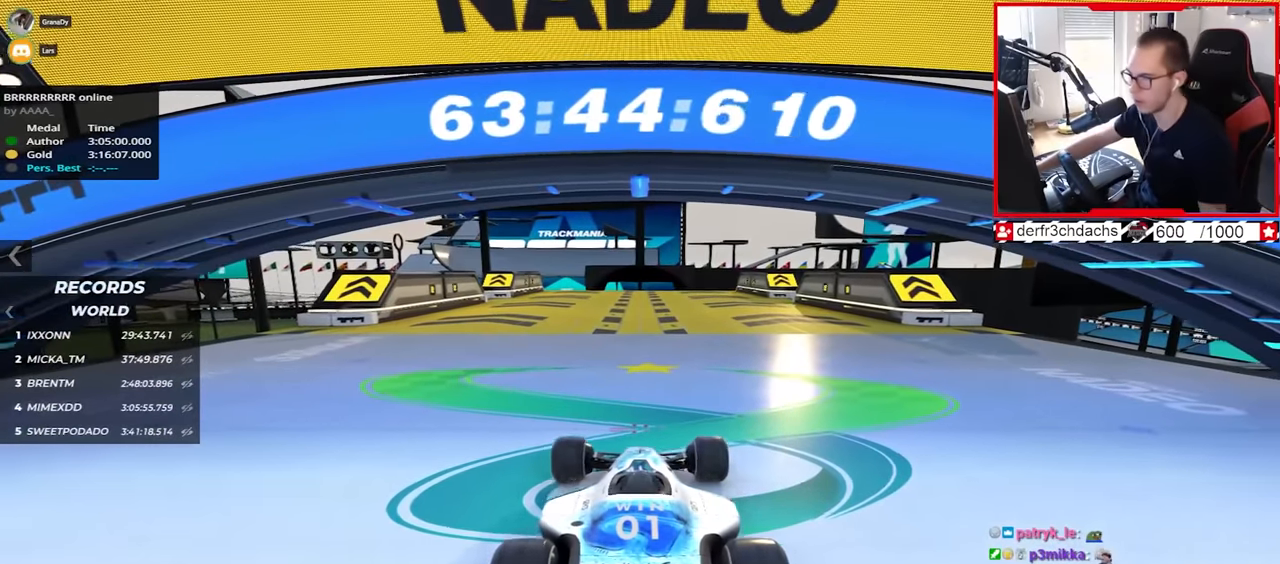
{"keys": ["up"], "events": []}
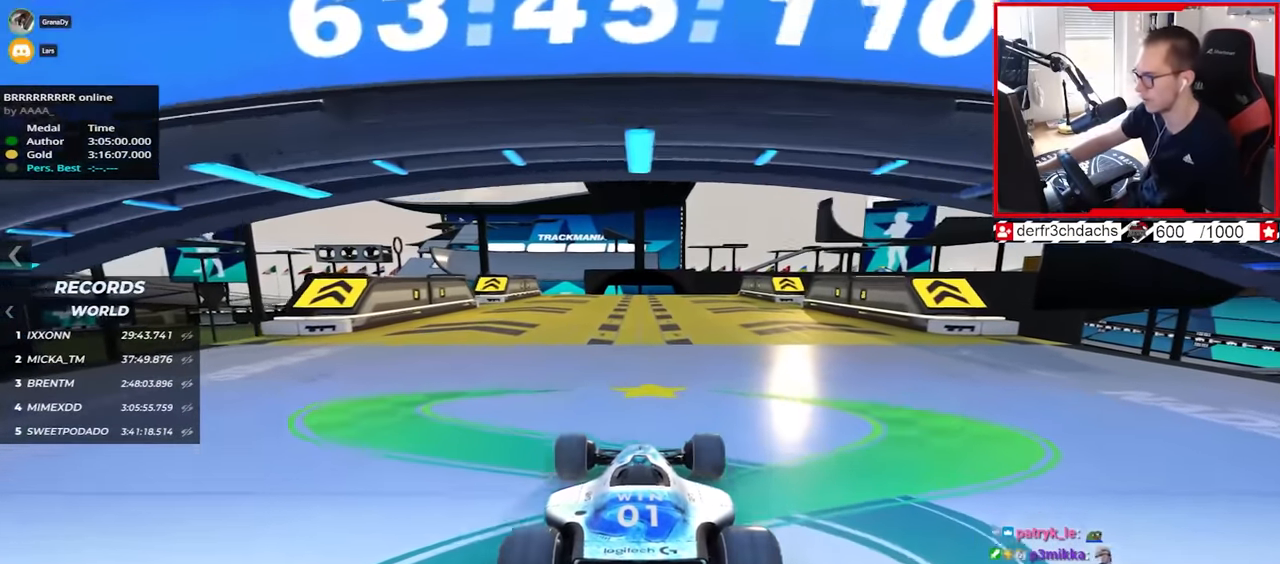
{"keys": ["up"], "events": []}
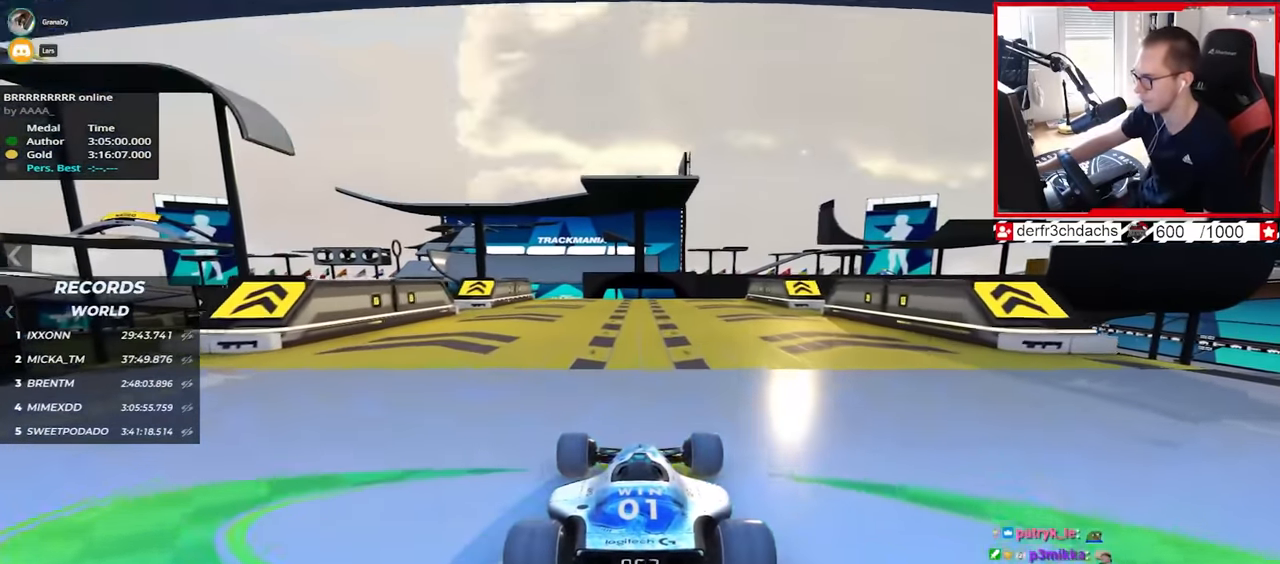
{"keys": ["up"], "events": []}
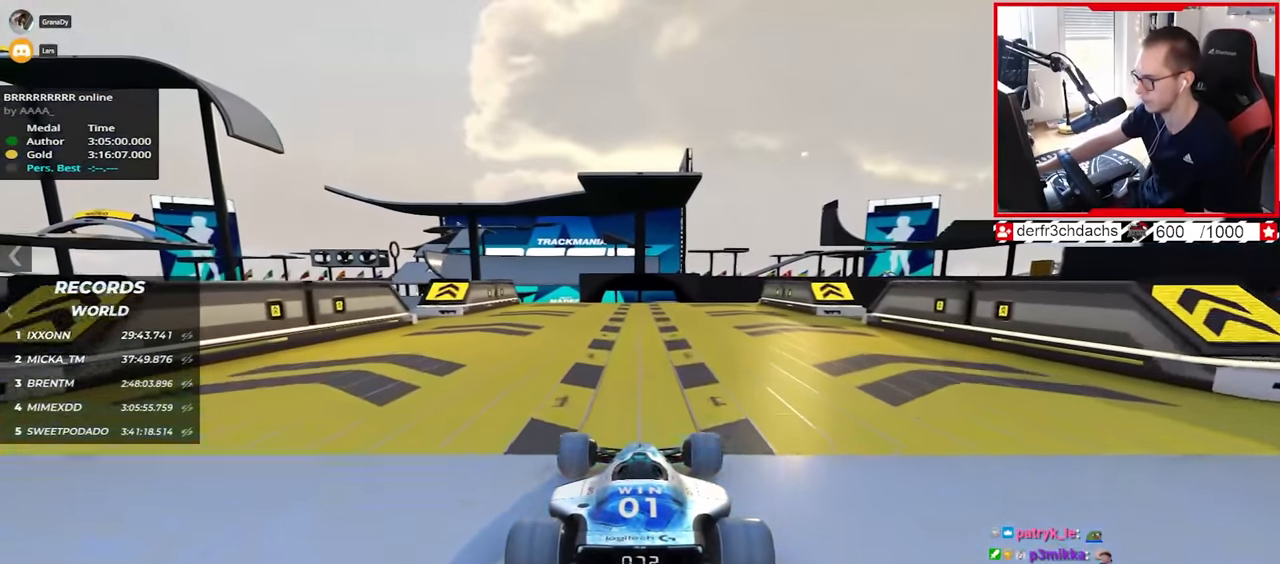
{"keys": ["up"], "events": [[17, "left", "down"], [67, "left", "up"]]}
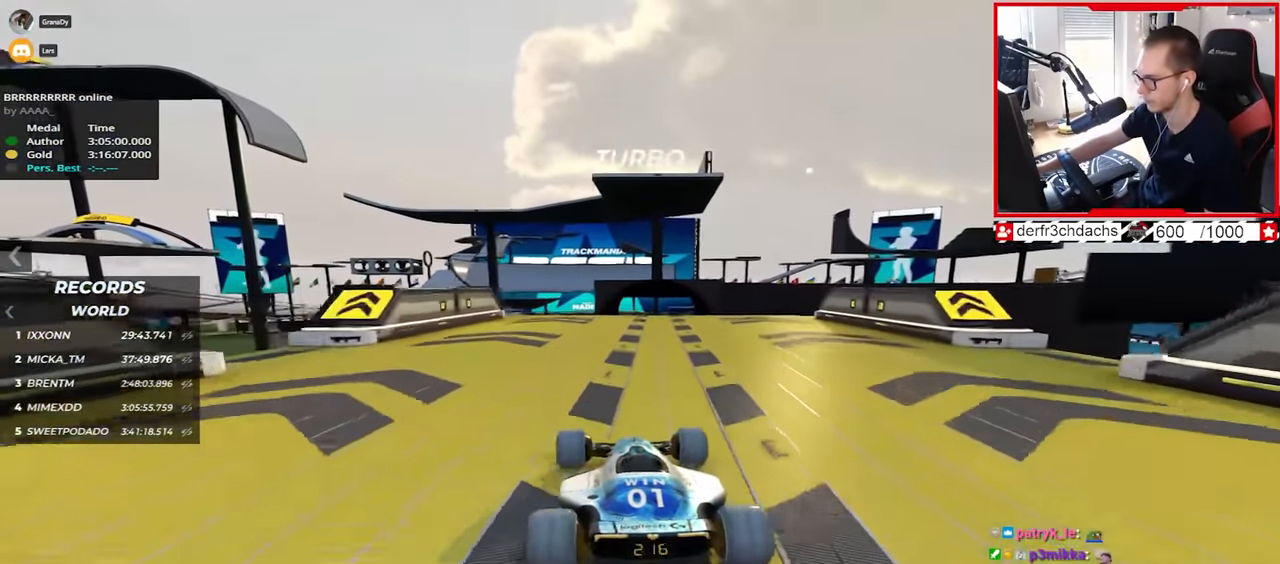
{"keys": ["right", "up"], "events": [[133, "right", "down"]]}
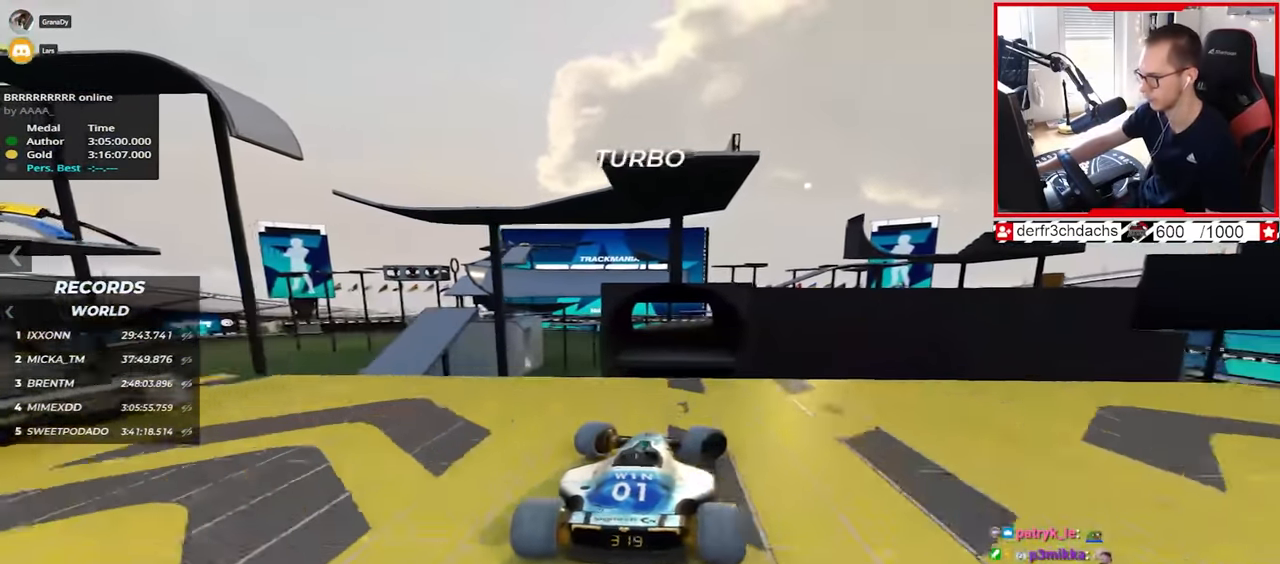
{"keys": ["up"], "events": [[150, "down", "down"], [217, "down", "up"], [433, "right", "up"]]}
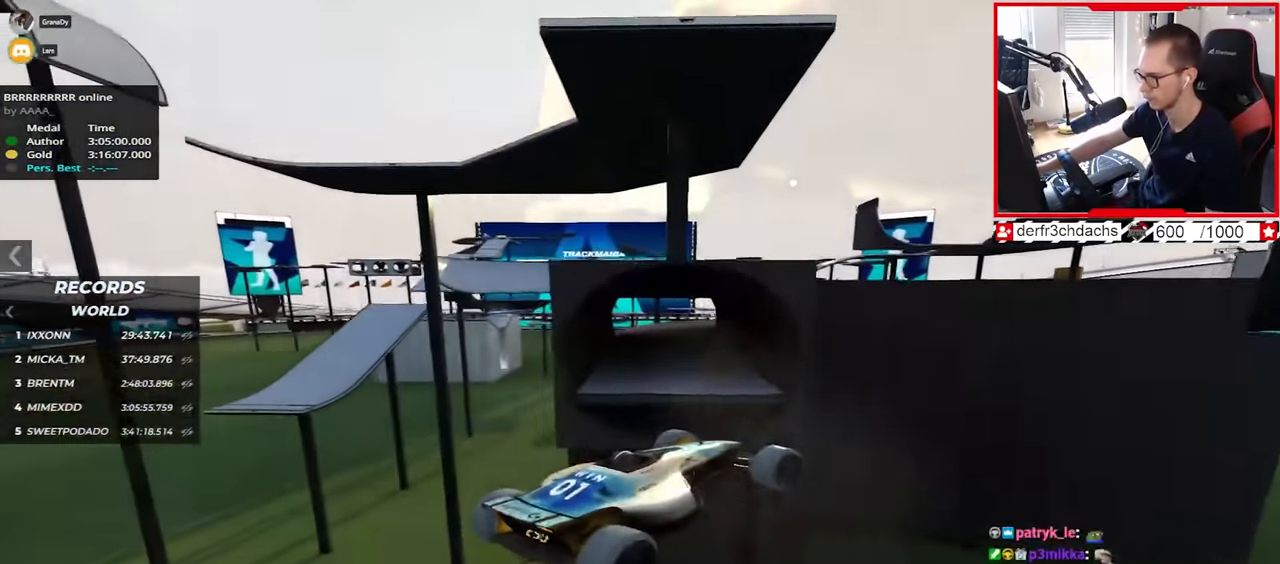
{"keys": ["left", "up"], "events": [[200, "left", "down"]]}
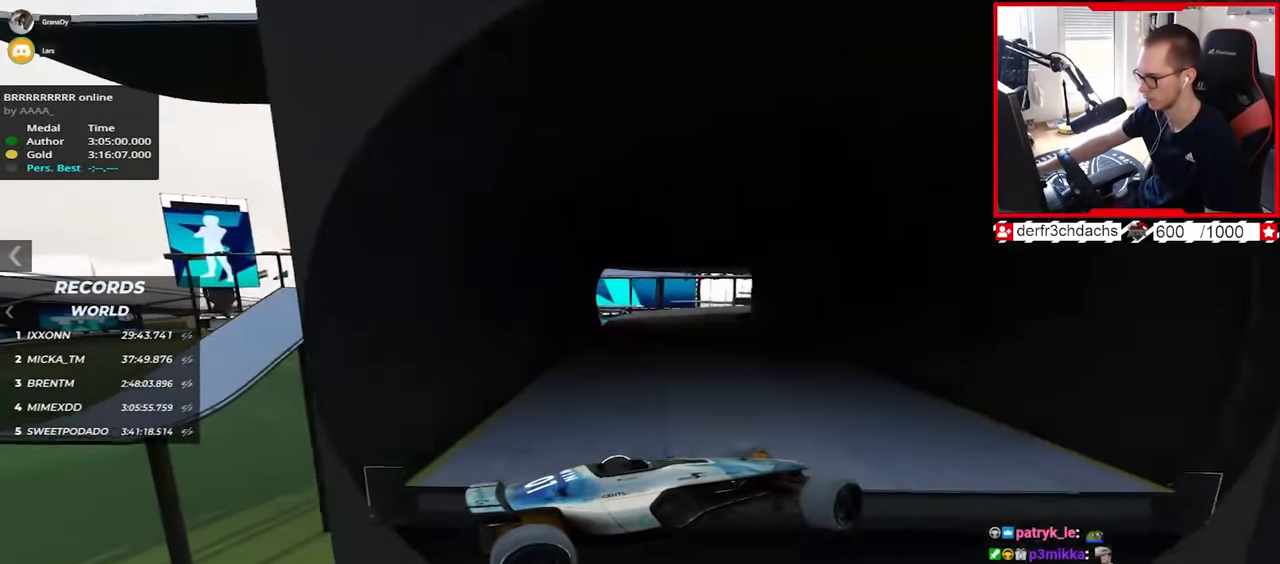
{"keys": ["left", "up"], "events": []}
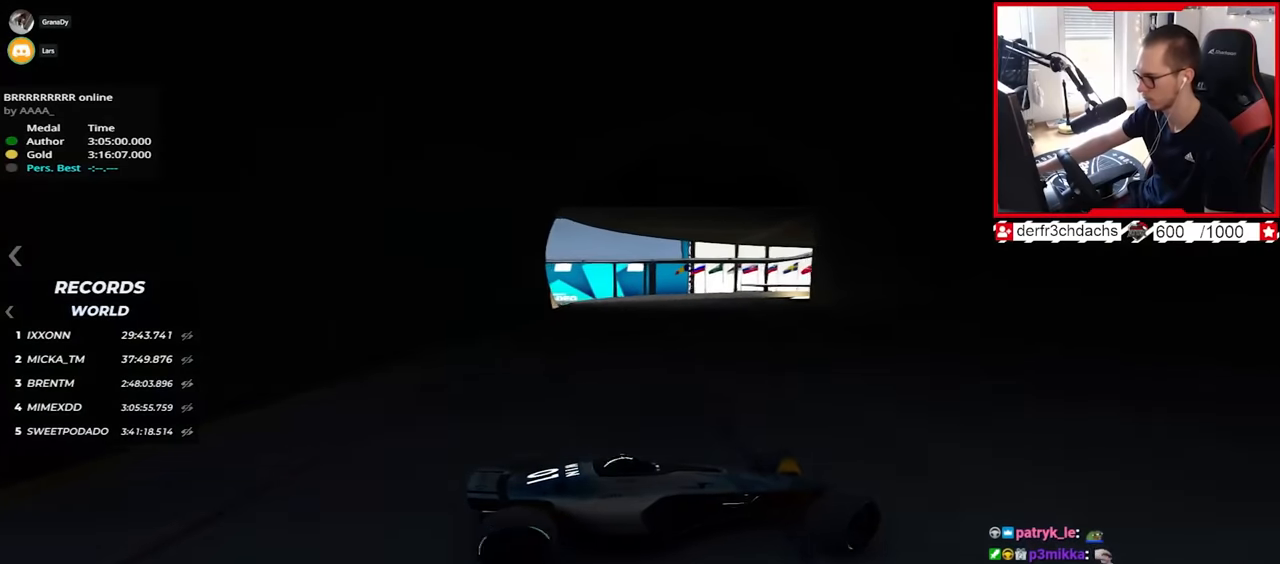
{"keys": ["down", "left", "up"], "events": [[117, "down", "down"], [283, "down", "up"], [383, "down", "down"]]}
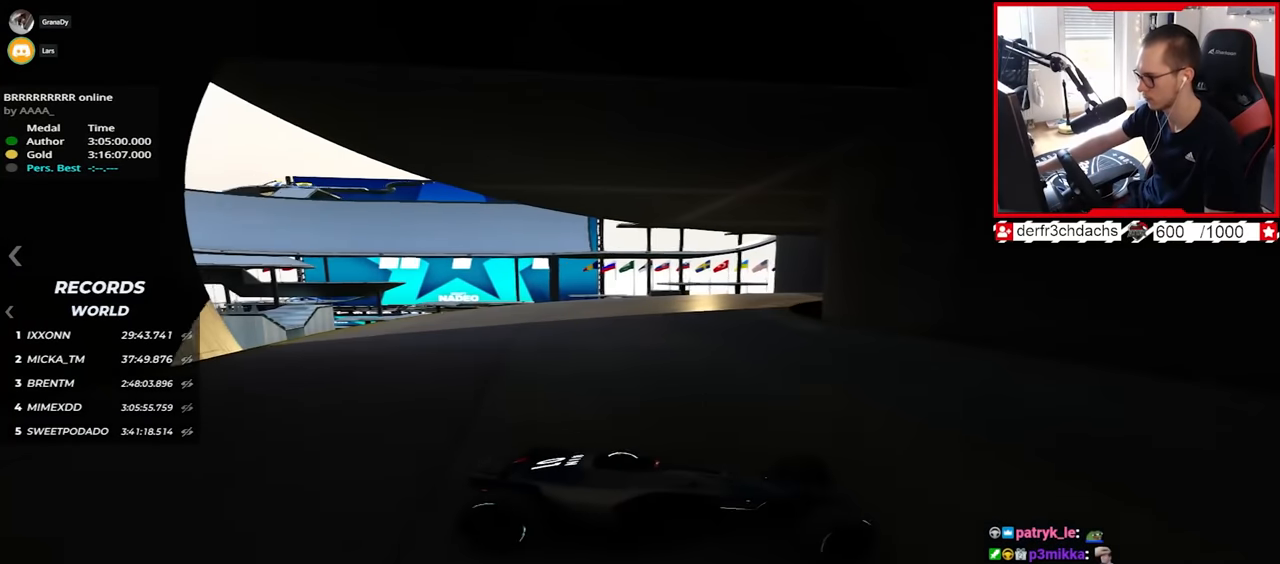
{"keys": ["left", "up"], "events": [[17, "down", "up"]]}
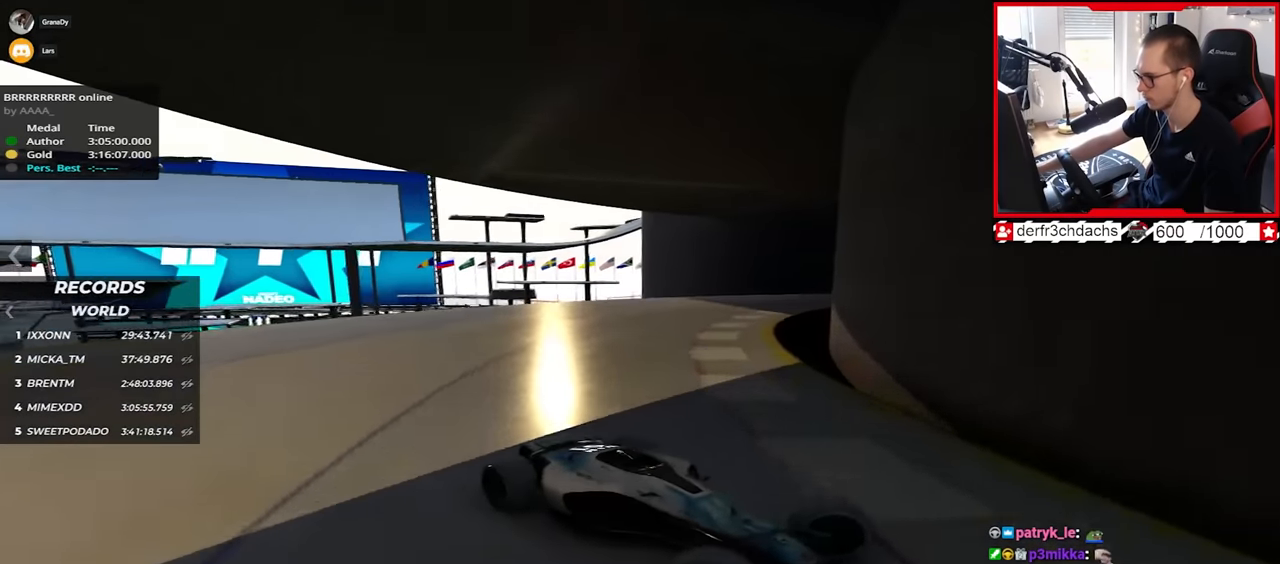
{"keys": ["left", "up"], "events": [[233, "down", "down"], [300, "down", "up"]]}
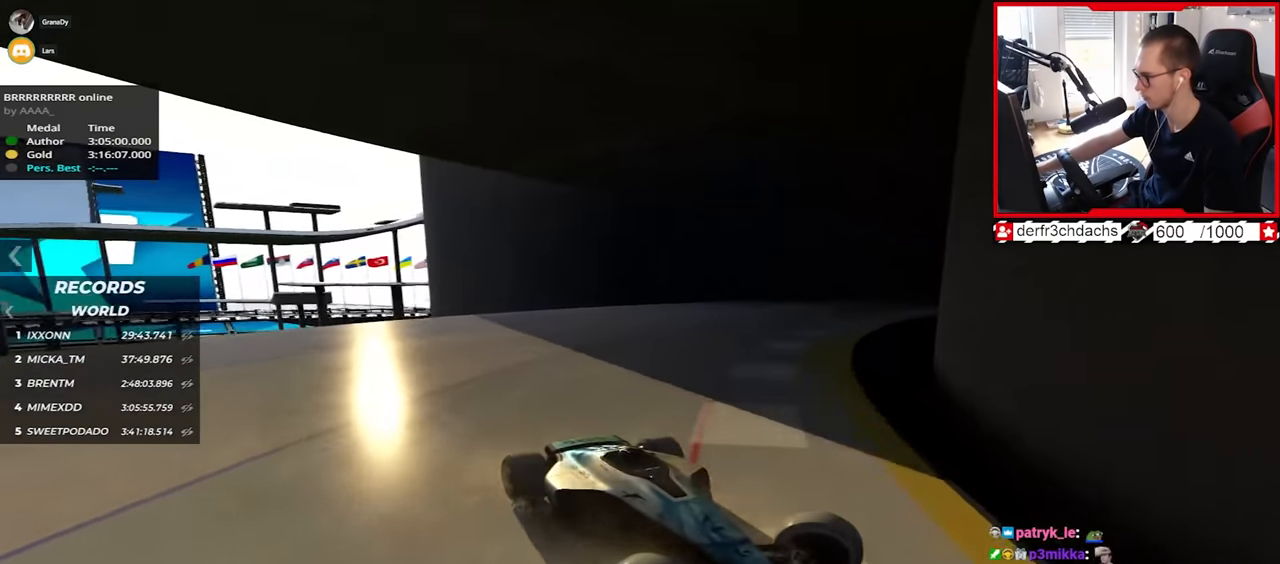
{"keys": ["left", "up"], "events": [[300, "down", "down"], [400, "down", "up"]]}
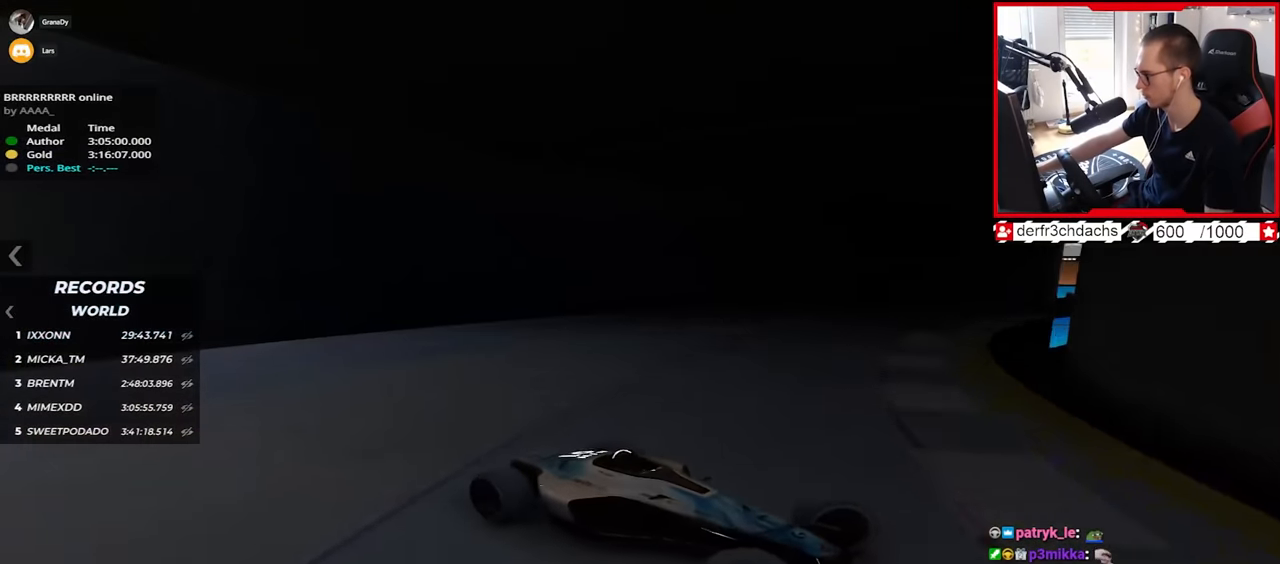
{"keys": ["down", "left", "up"], "events": [[450, "down", "down"]]}
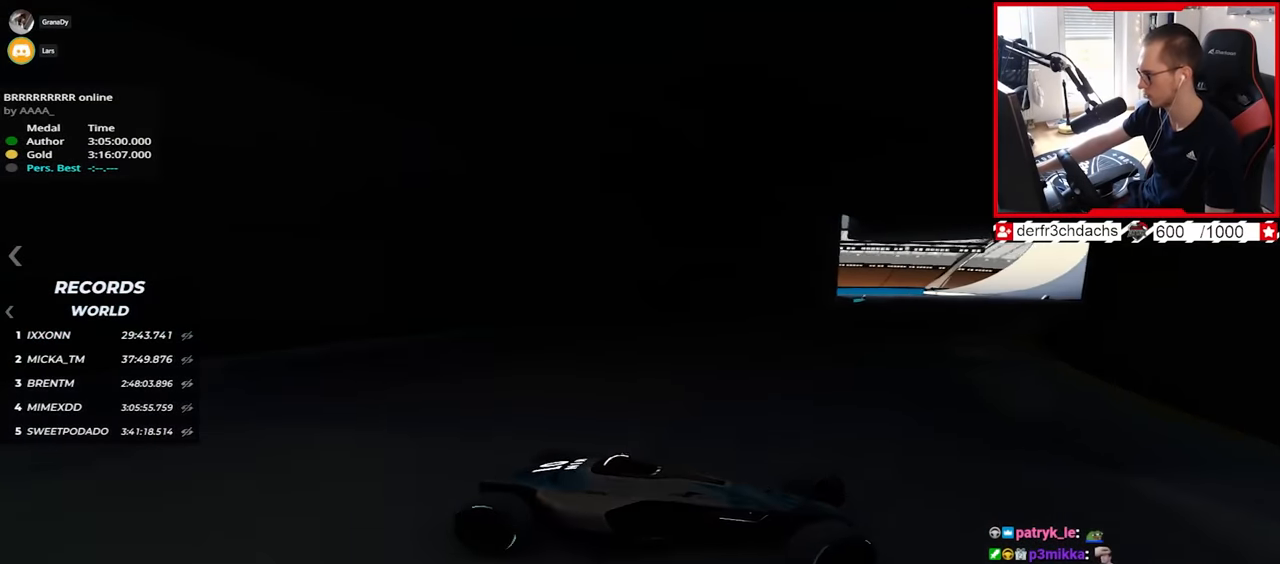
{"keys": ["left", "up"], "events": [[33, "down", "up"]]}
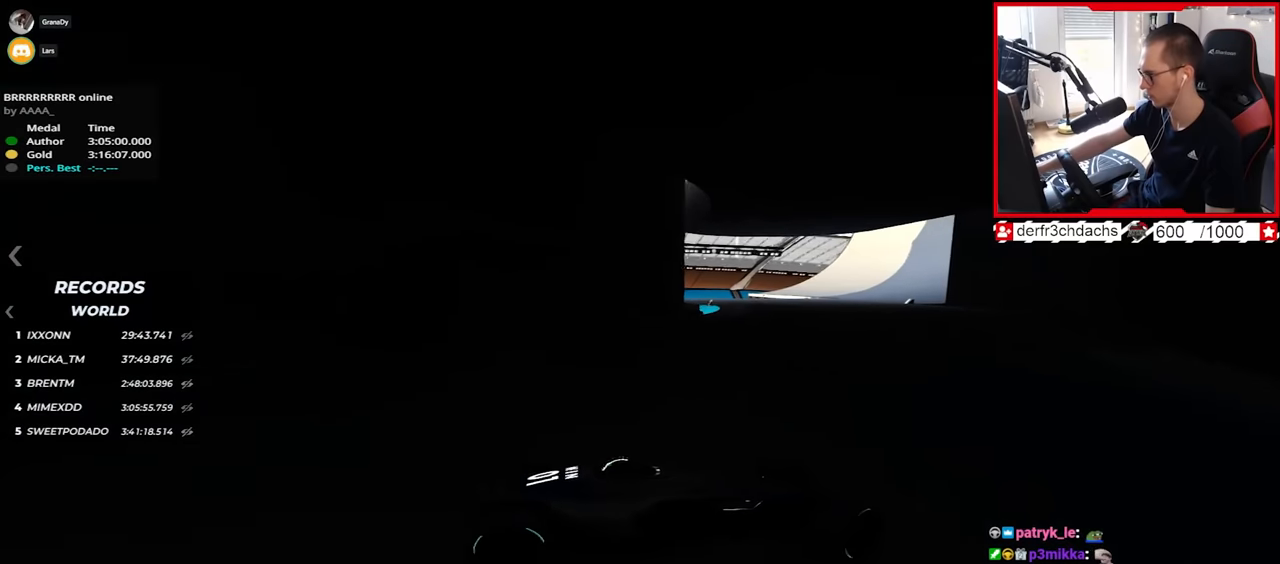
{"keys": ["left", "up"], "events": [[33, "down", "down"], [83, "down", "up"]]}
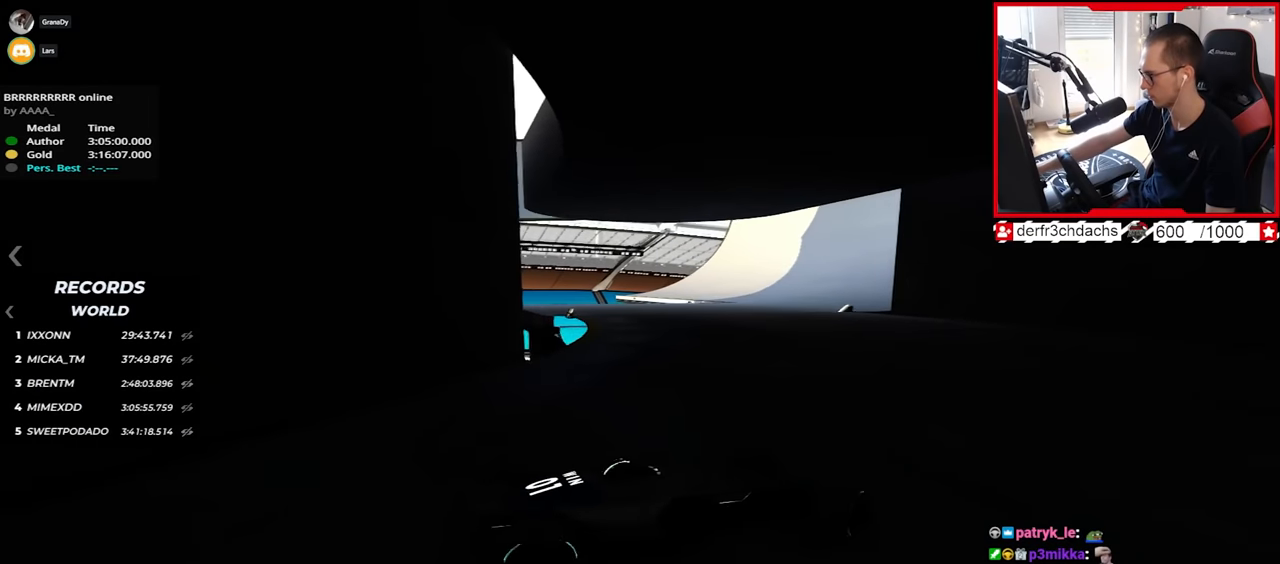
{"keys": ["up"], "events": [[433, "left", "up"]]}
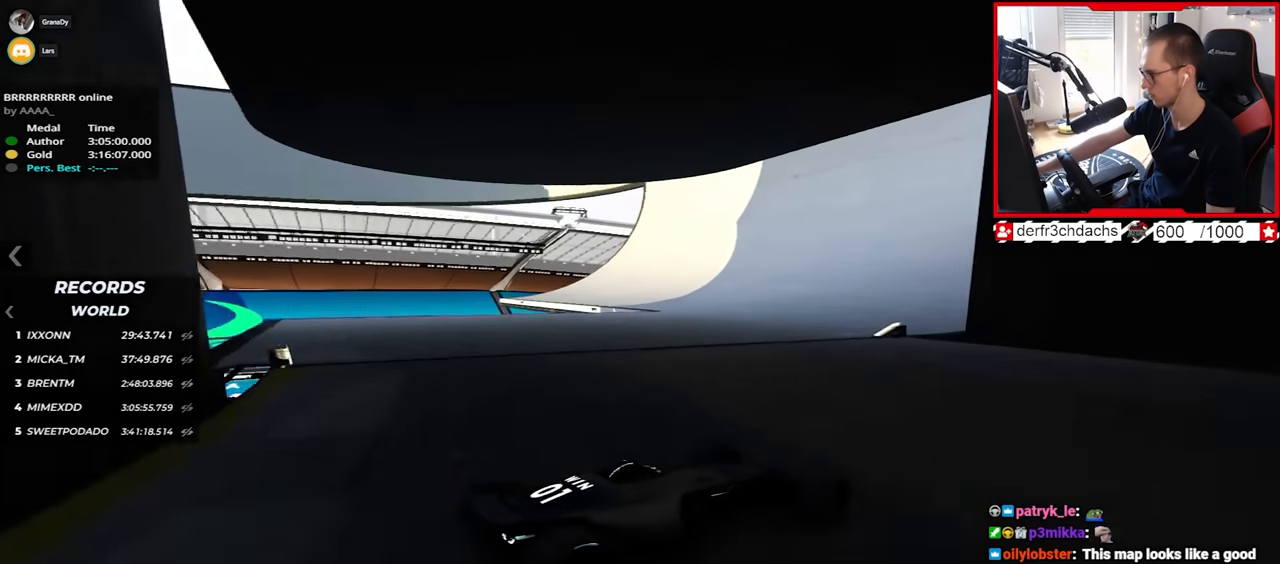
{"keys": ["left", "up"], "events": [[133, "left", "down"], [283, "left", "up"], [467, "left", "down"]]}
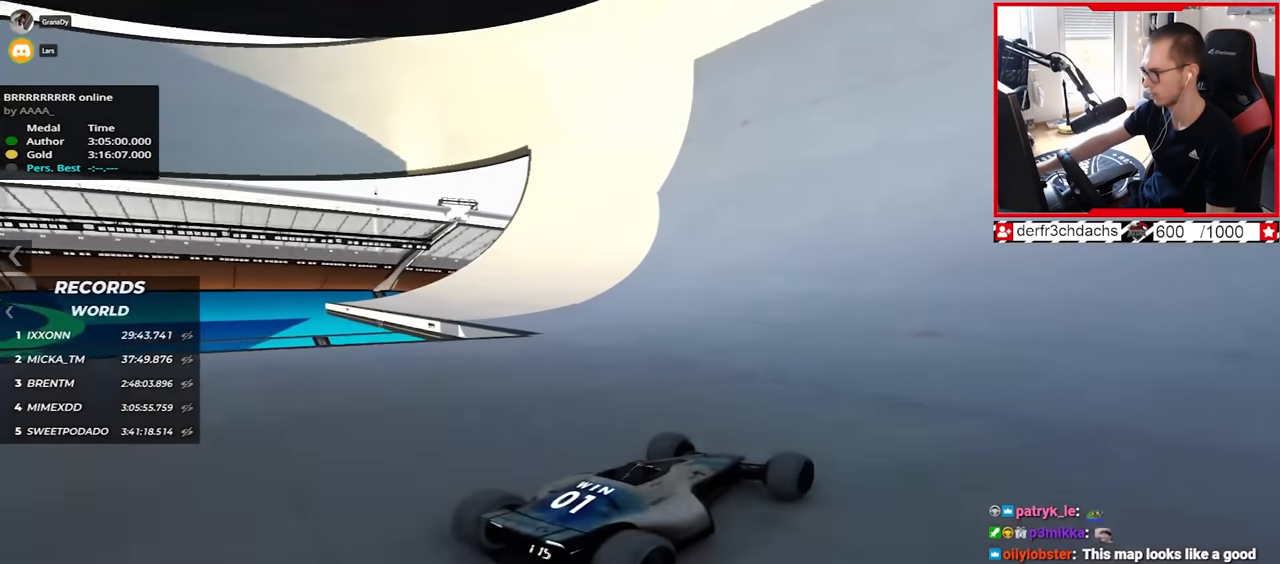
{"keys": ["up"], "events": [[100, "left", "up"]]}
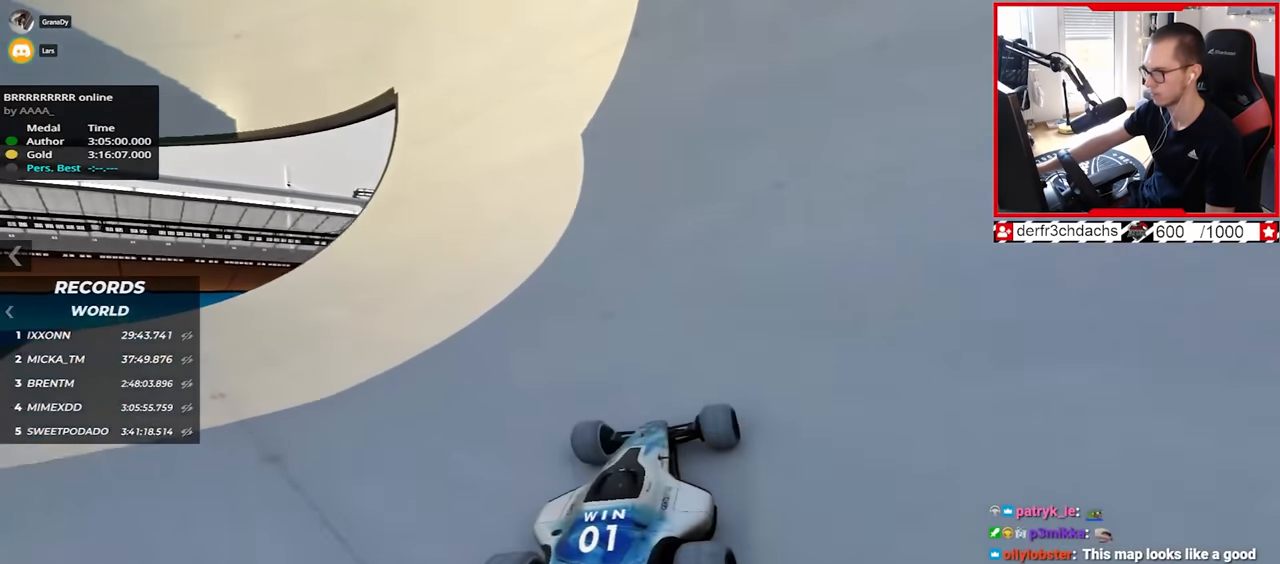
{"keys": ["up"], "events": [[233, "right", "down"], [467, "right", "up"]]}
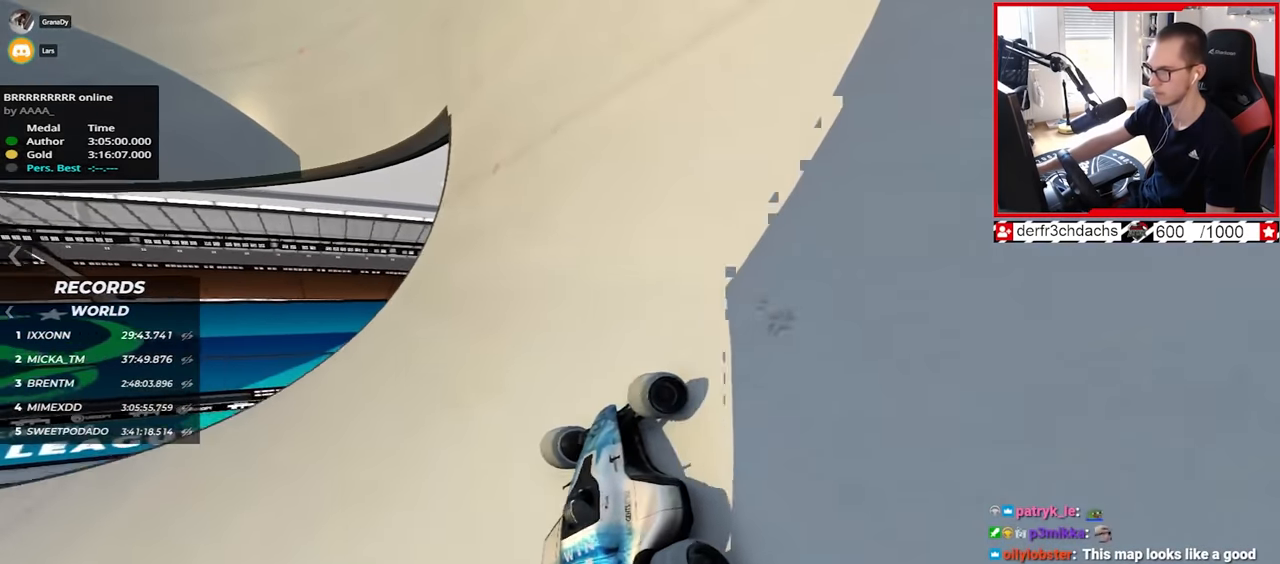
{"keys": ["up"], "events": [[33, "right", "down"], [350, "right", "up"]]}
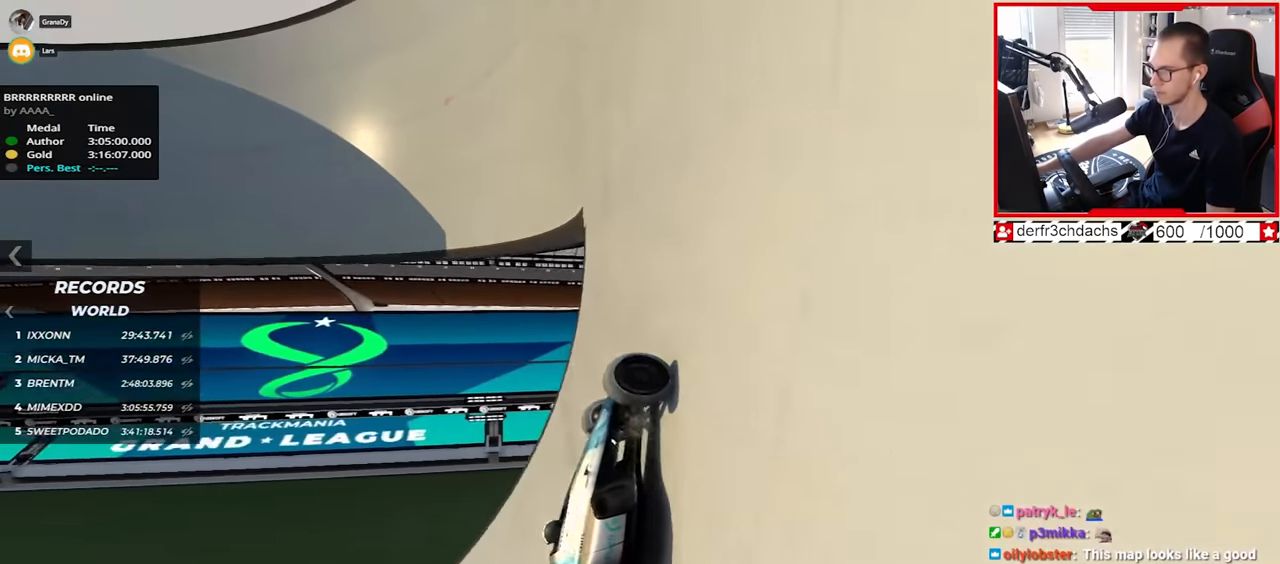
{"keys": ["left", "up"], "events": [[267, "left", "down"]]}
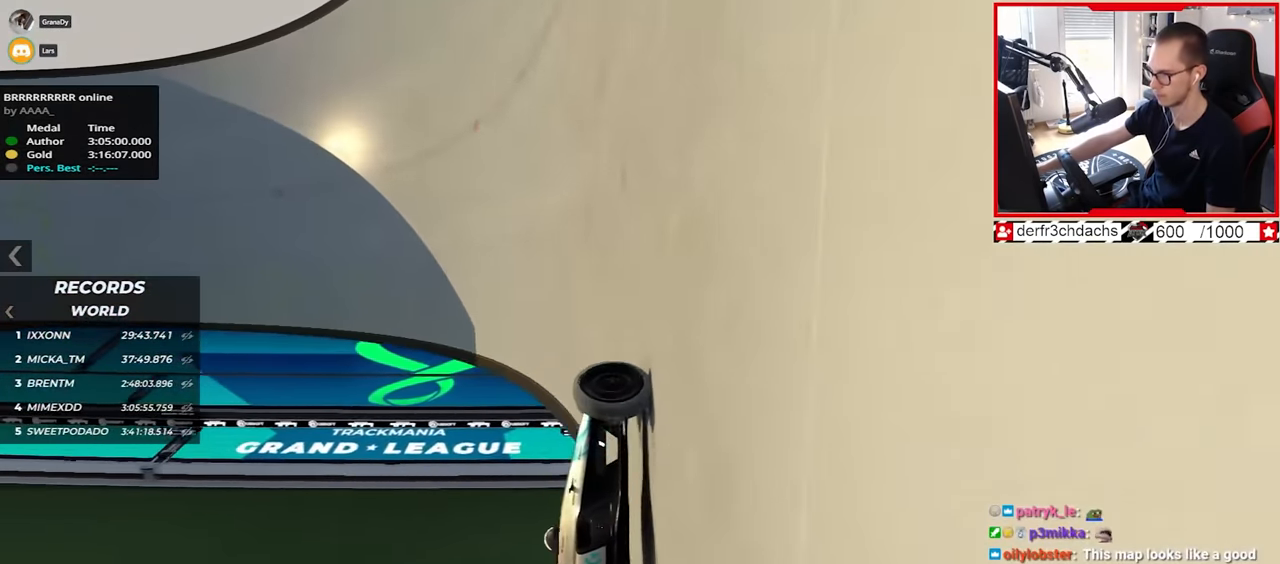
{"keys": ["left", "up"], "events": []}
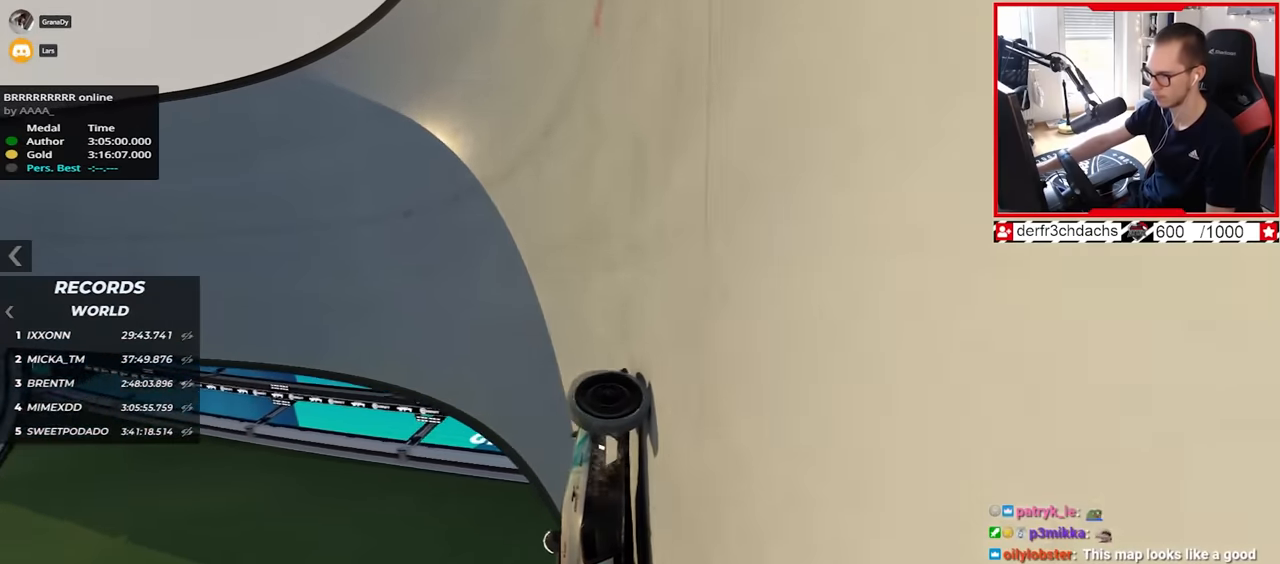
{"keys": ["left", "up"], "events": []}
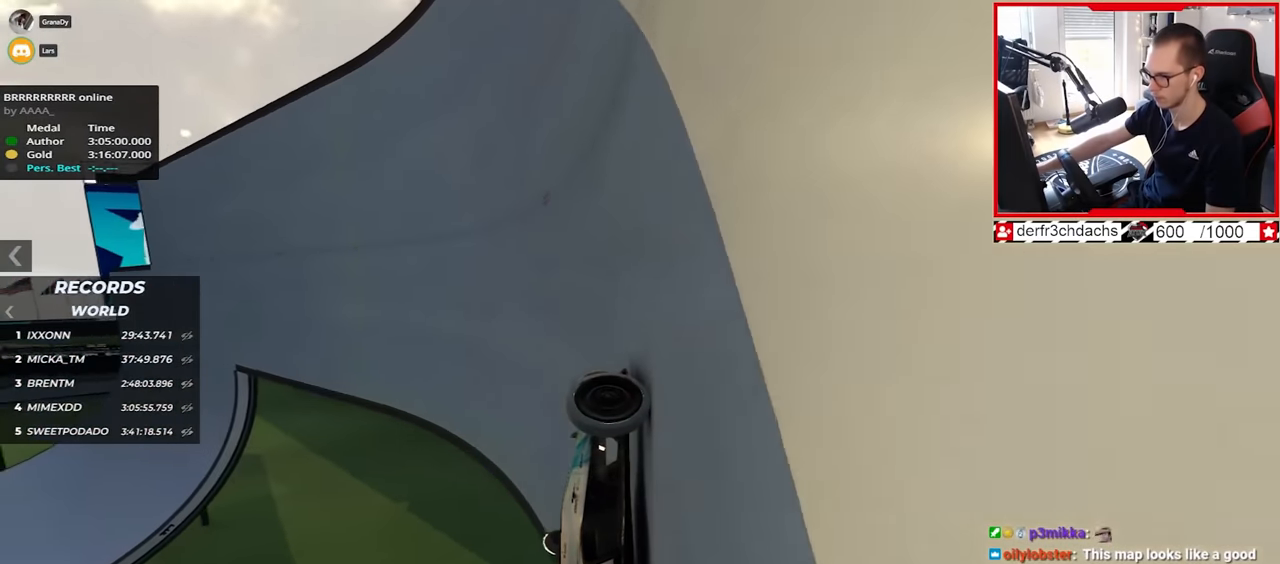
{"keys": ["left", "up"], "events": [[167, "up", "up"], [333, "up", "down"]]}